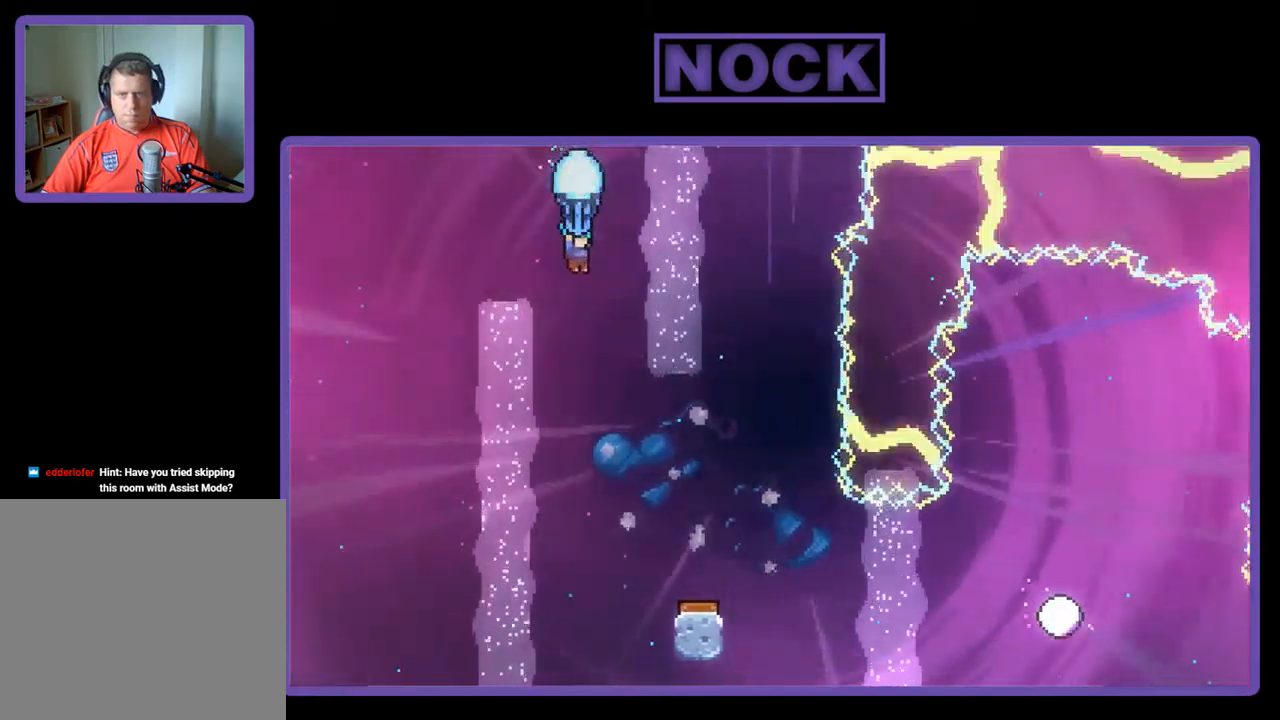
Gameplay with a controller (PlayStation layout); each line is a JSON object with the inputs held at the frame after it. "events" lists button and stick changes between this image and that frame as [ms after this image, input, new state], when the widget could be followed in between. Not read: right_stick.
{"buttons": ["R2", "DPAD_RIGHT"], "left_stick": "center", "events": [[333, "DPAD_DOWN", "up"], [467, "DPAD_RIGHT", "down"]]}
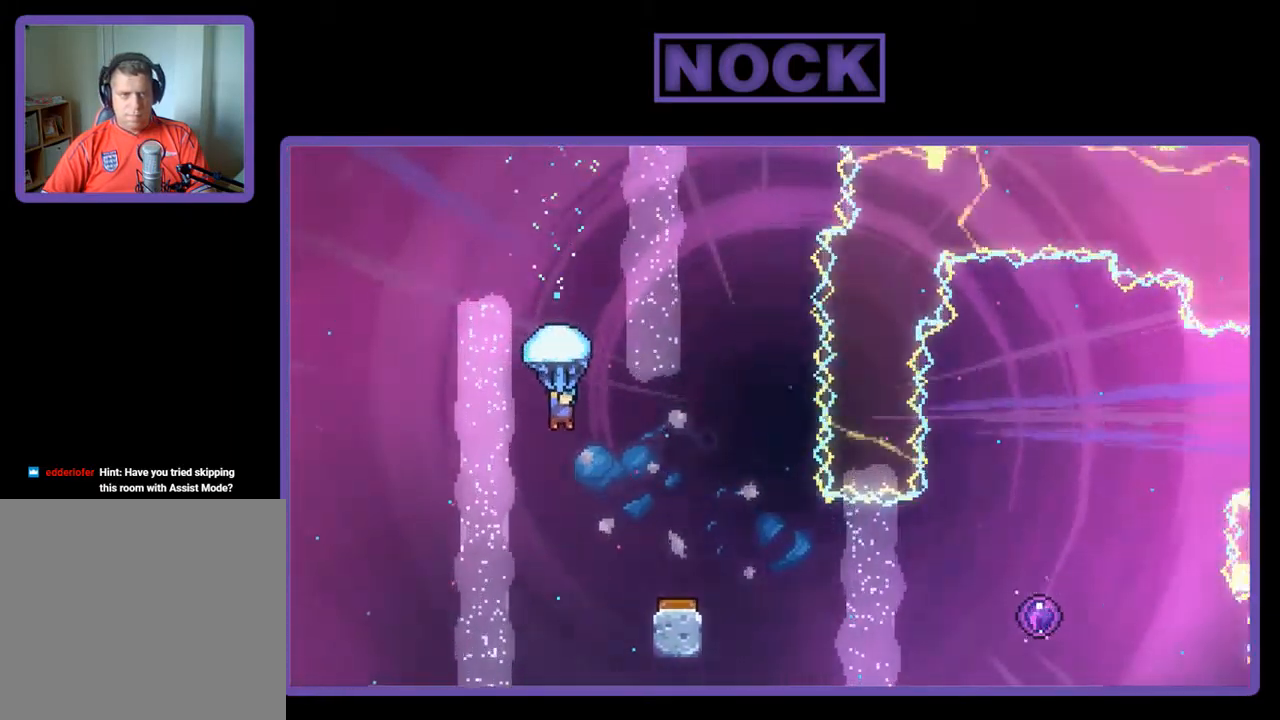
{"buttons": ["R2"], "left_stick": "center", "events": [[133, "DPAD_RIGHT", "up"]]}
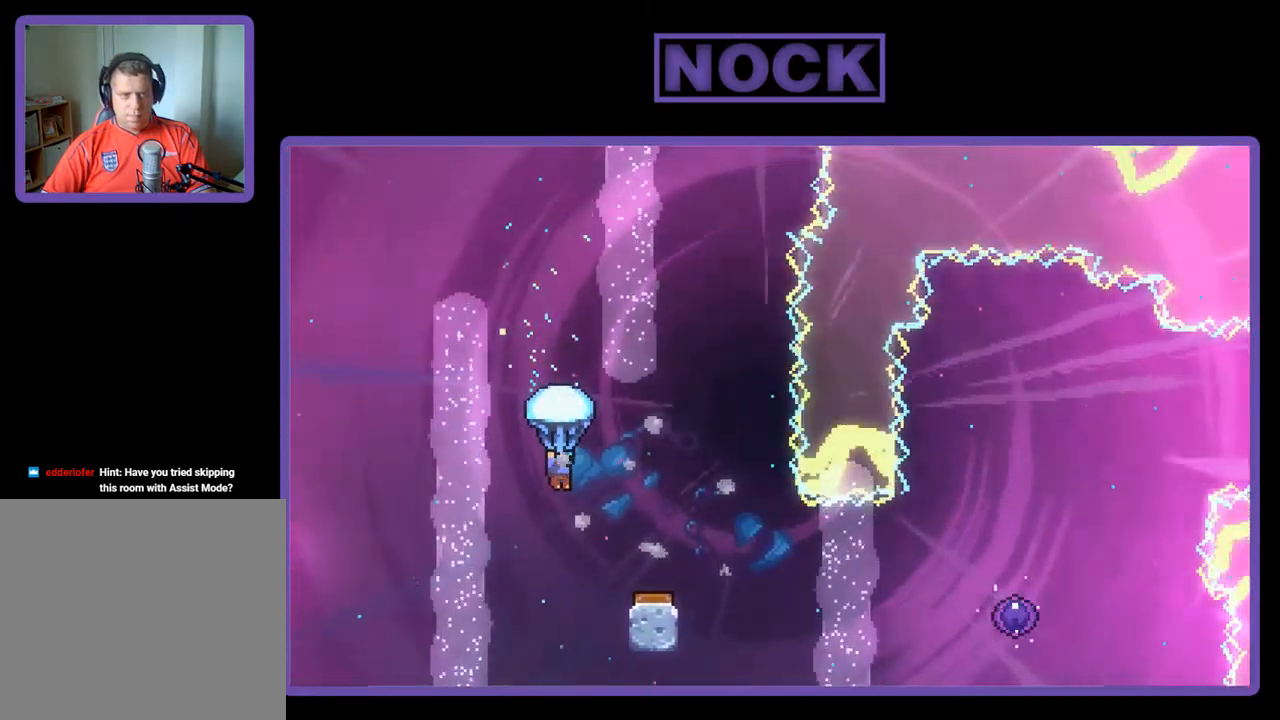
{"buttons": ["R2"], "left_stick": "center", "events": [[100, "DPAD_RIGHT", "down"], [400, "DPAD_RIGHT", "up"]]}
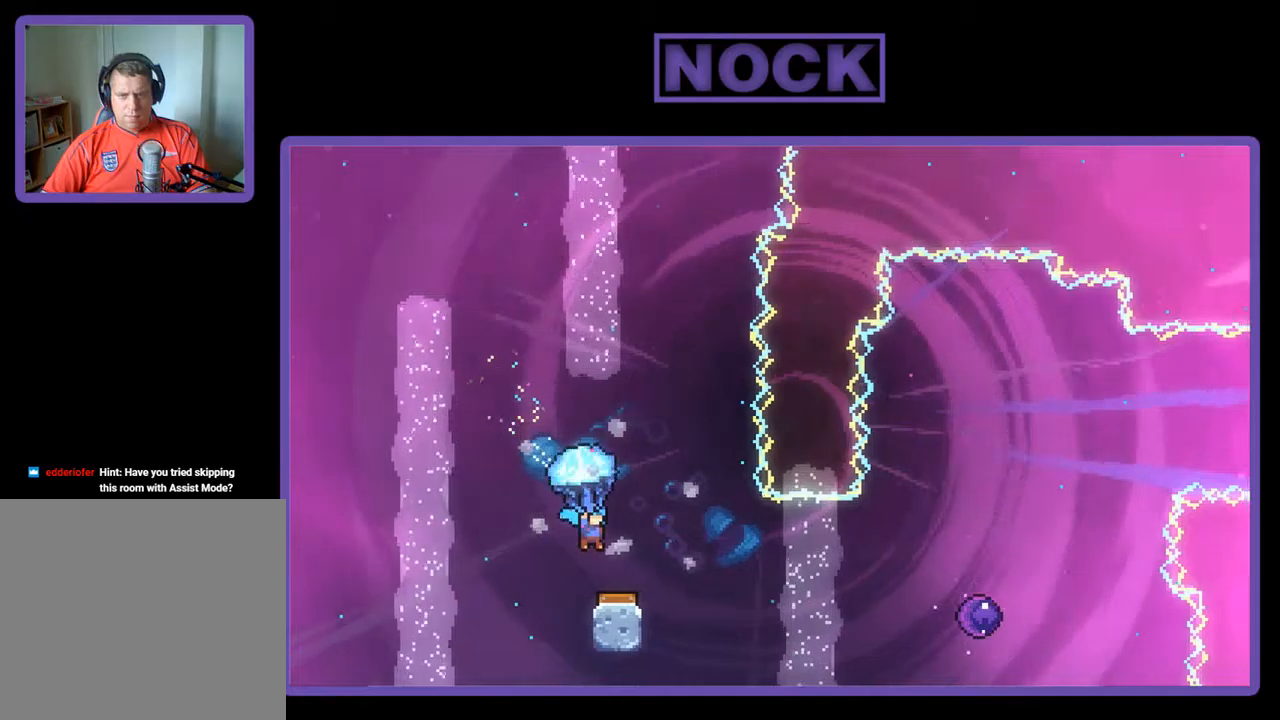
{"buttons": ["R2", "DPAD_RIGHT"], "left_stick": "center", "events": [[267, "DPAD_RIGHT", "down"]]}
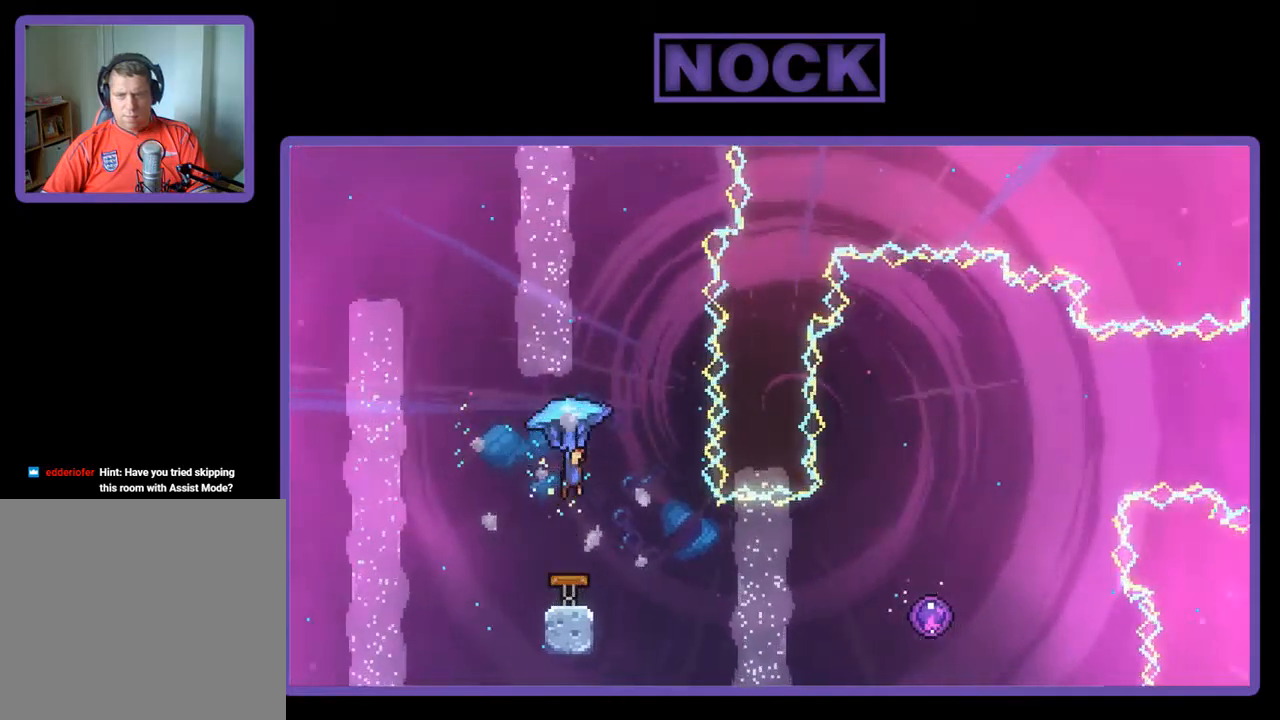
{"buttons": [], "left_stick": "center", "events": [[200, "DPAD_RIGHT", "up"], [434, "R2", "up"]]}
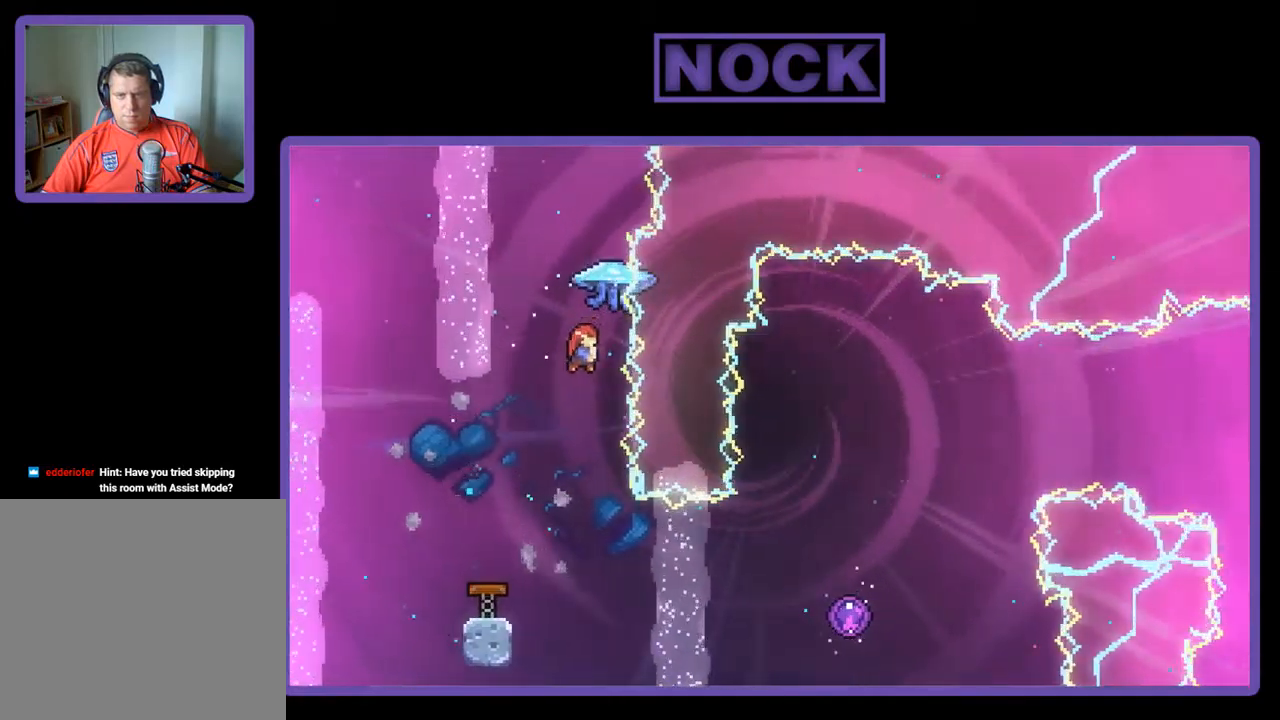
{"buttons": ["R2", "DPAD_RIGHT"], "left_stick": "center", "events": [[267, "DPAD_RIGHT", "down"], [300, "R2", "down"]]}
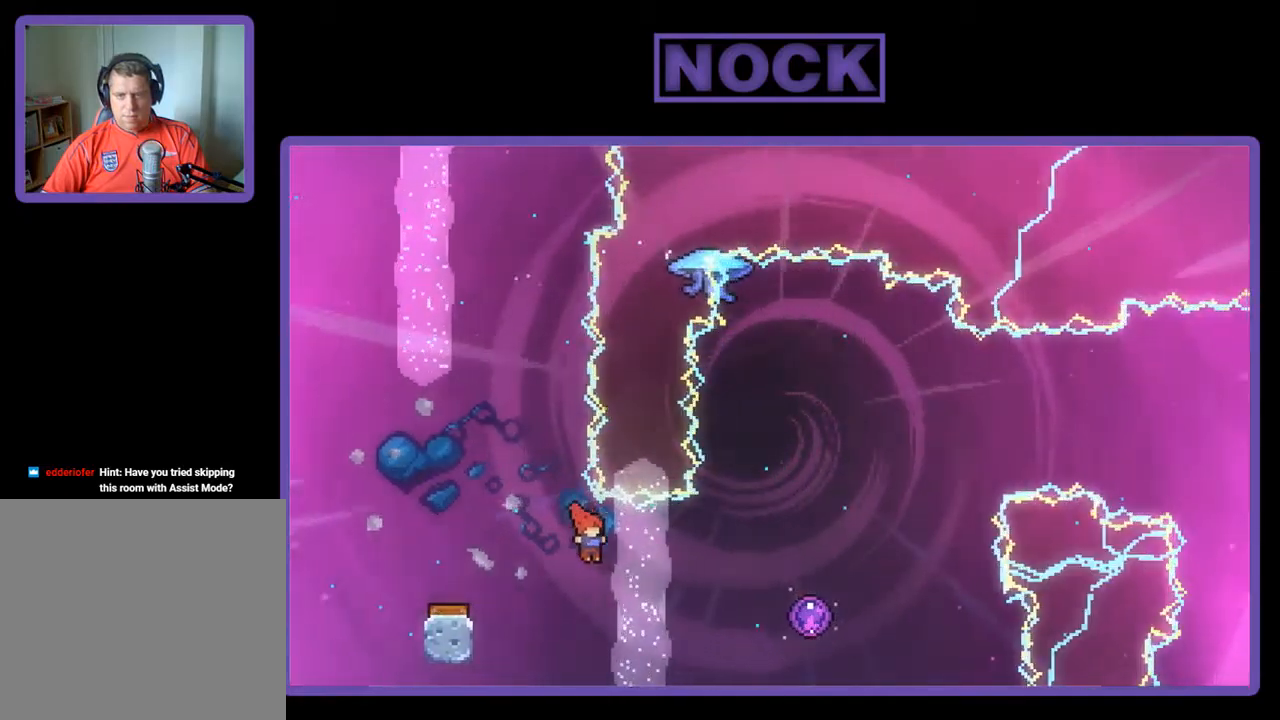
{"buttons": ["R2", "DPAD_RIGHT"], "left_stick": "center", "events": [[100, "CIRCLE", "down"], [300, "CIRCLE", "up"]]}
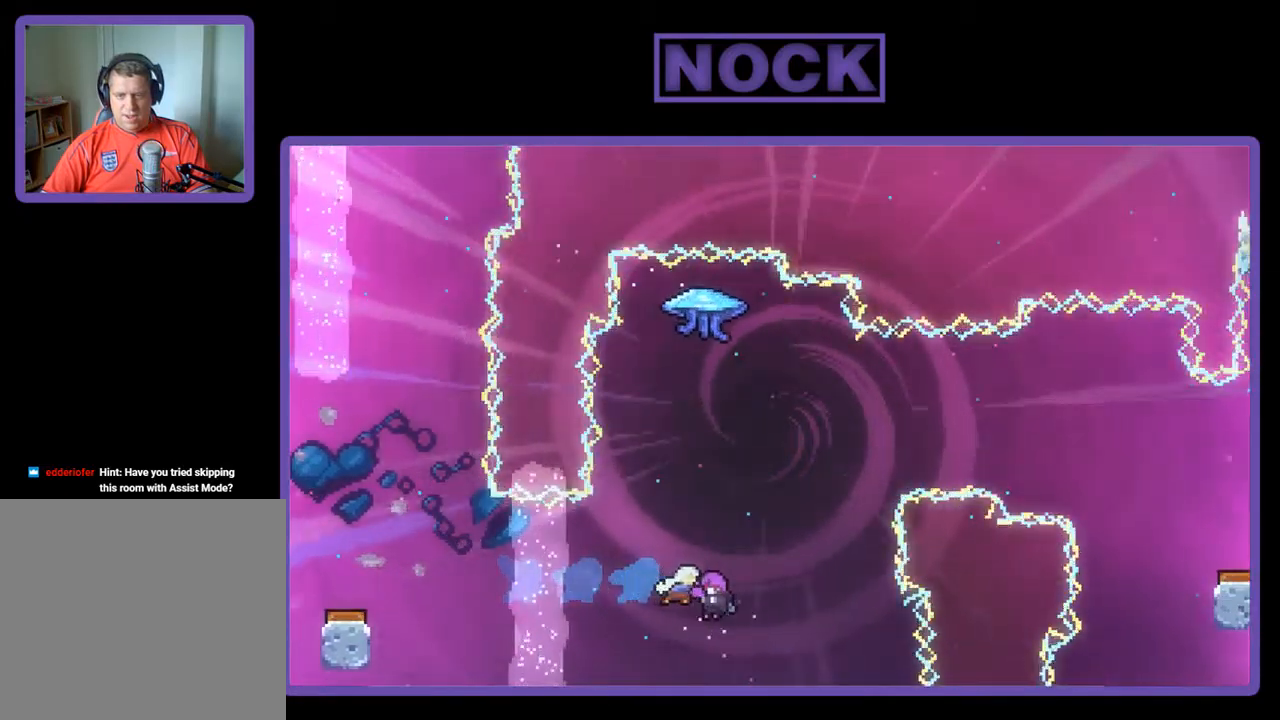
{"buttons": ["R2"], "left_stick": "center", "events": [[234, "DPAD_RIGHT", "up"]]}
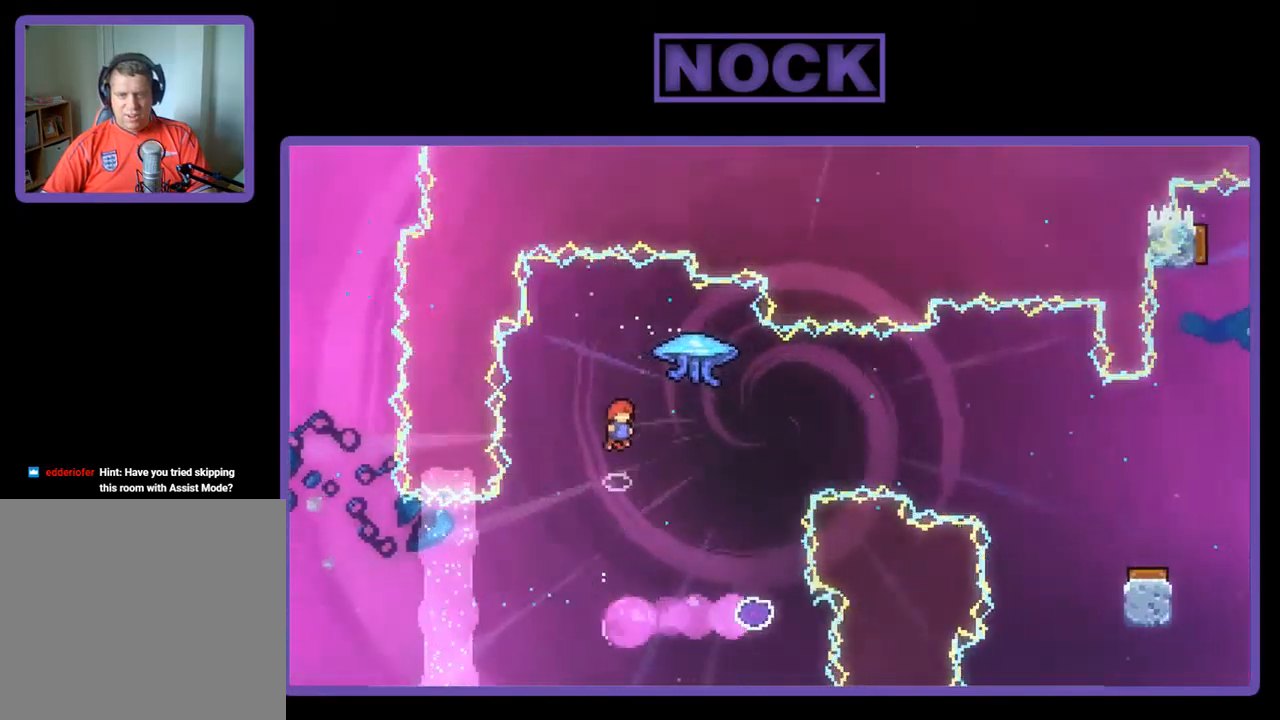
{"buttons": ["DPAD_RIGHT"], "left_stick": "center", "events": [[100, "R2", "up"], [367, "DPAD_RIGHT", "down"]]}
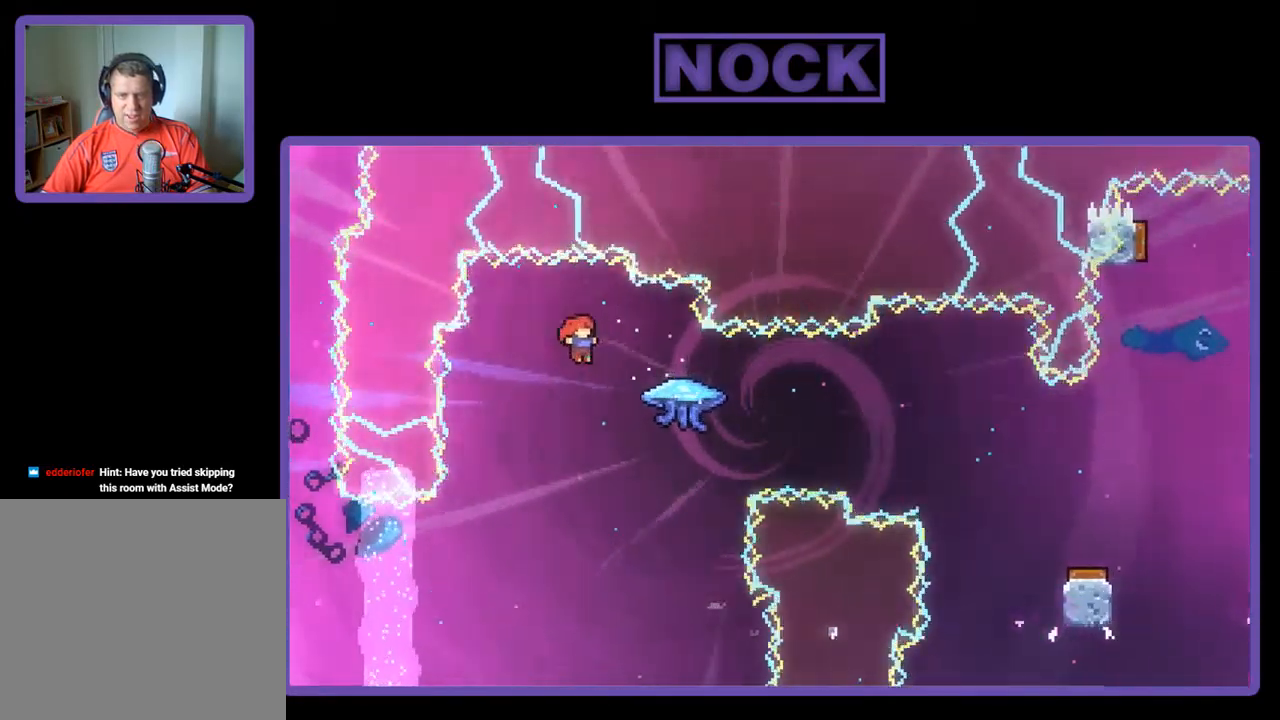
{"buttons": ["R2", "DPAD_RIGHT"], "left_stick": "center", "events": [[67, "R2", "down"], [134, "CIRCLE", "down"], [367, "CIRCLE", "up"]]}
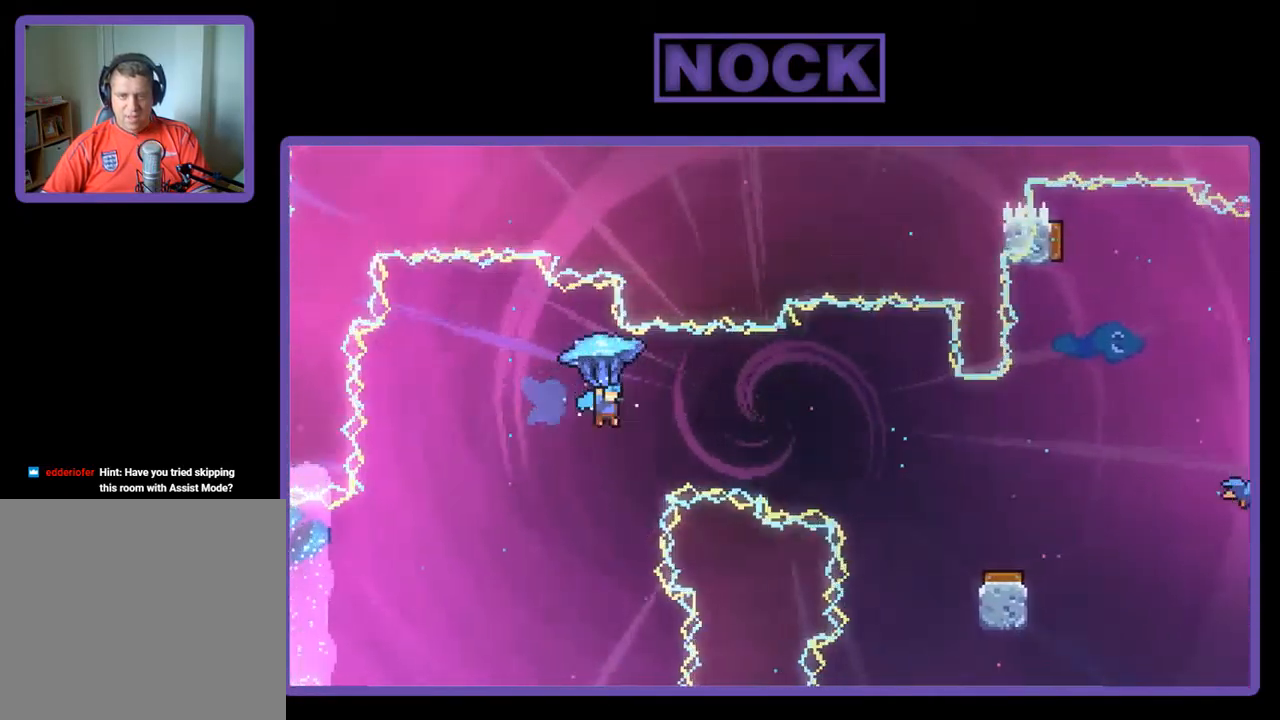
{"buttons": ["R2"], "left_stick": "center", "events": [[267, "DPAD_RIGHT", "up"]]}
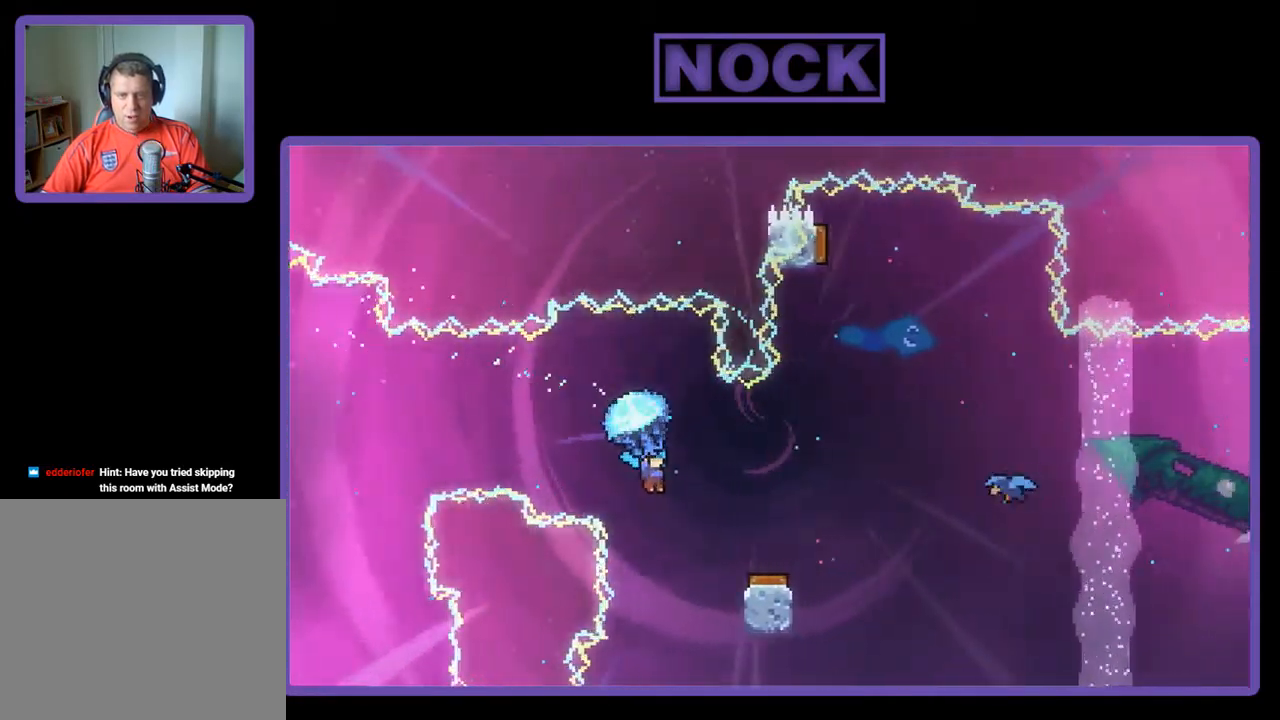
{"buttons": ["R2"], "left_stick": "center", "events": [[167, "DPAD_RIGHT", "down"], [267, "DPAD_RIGHT", "up"]]}
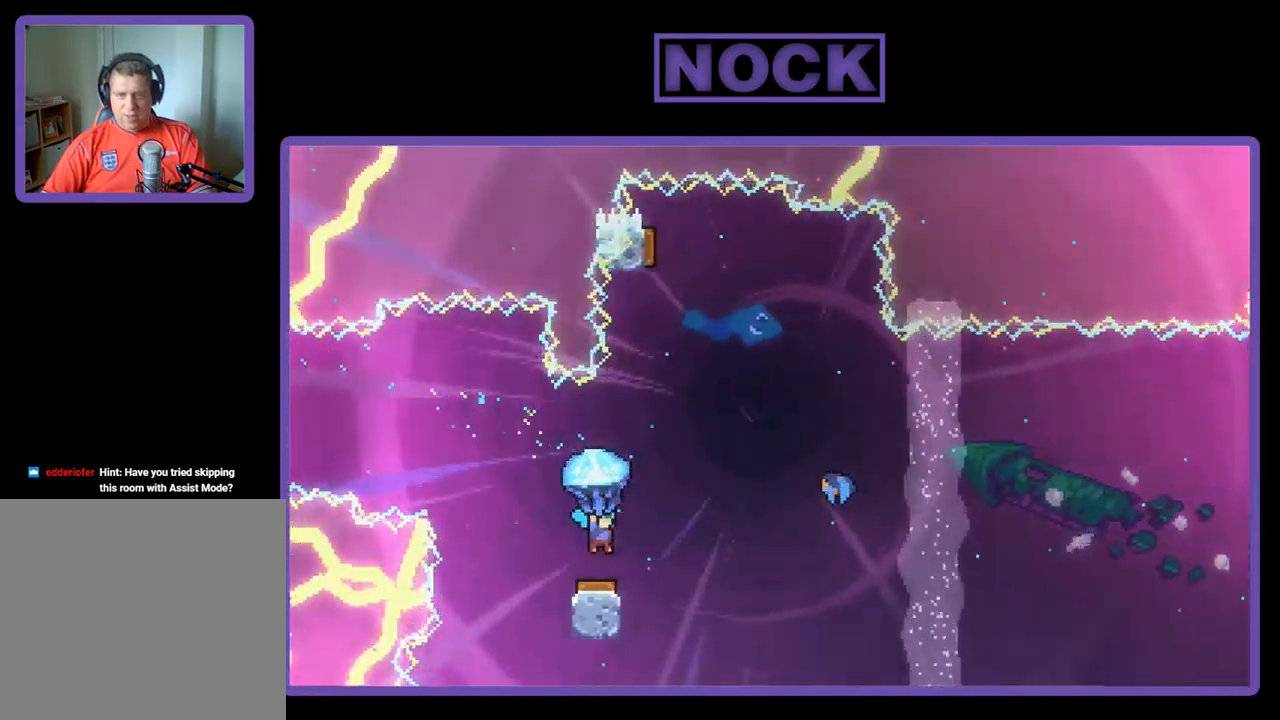
{"buttons": ["R2", "DPAD_RIGHT"], "left_stick": "center", "events": [[300, "DPAD_RIGHT", "down"]]}
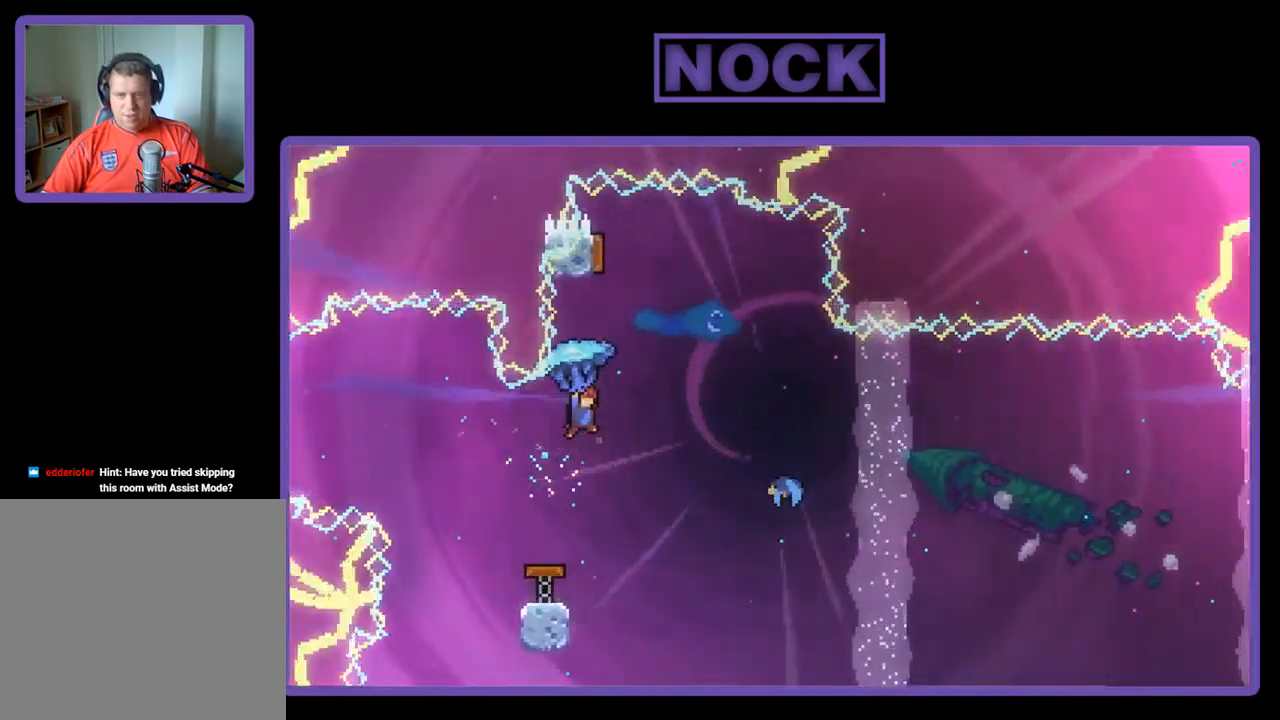
{"buttons": [], "left_stick": "center", "events": [[166, "DPAD_RIGHT", "up"], [266, "DPAD_LEFT", "down"], [433, "DPAD_LEFT", "up"], [433, "R2", "up"]]}
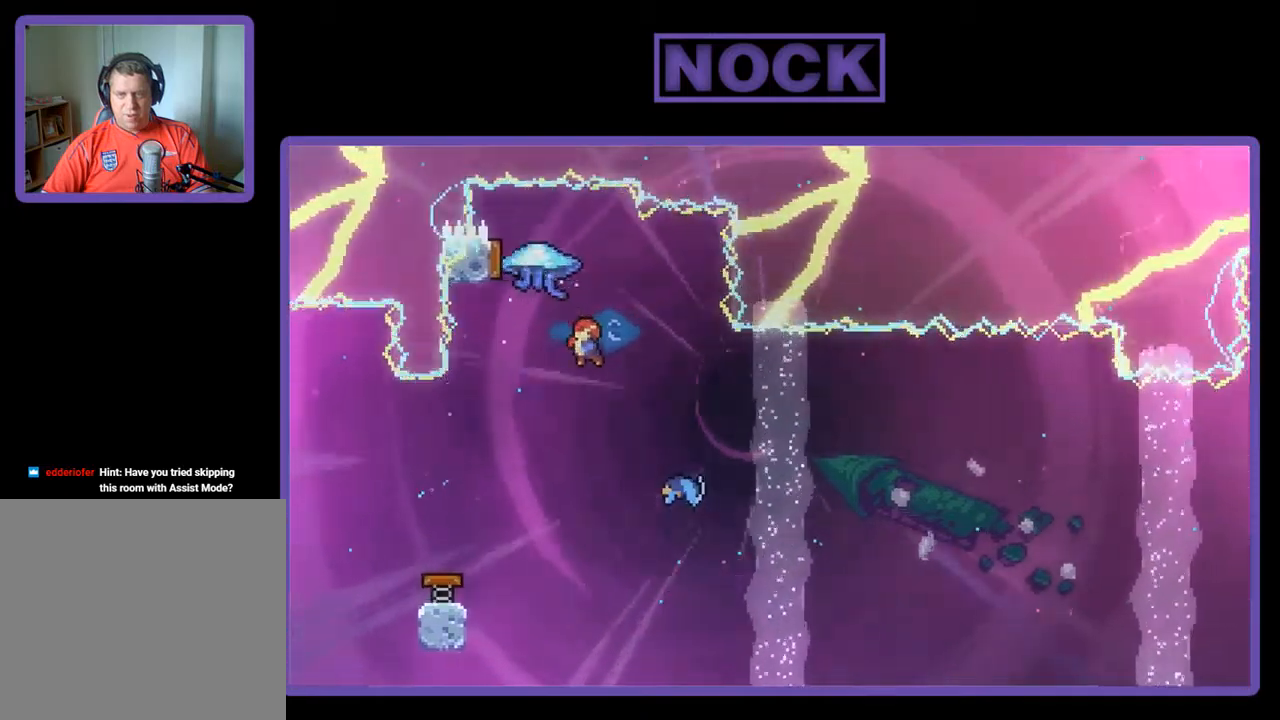
{"buttons": [], "left_stick": "center", "events": [[217, "DPAD_UP", "down"], [284, "CIRCLE", "down"], [484, "CIRCLE", "up"], [484, "DPAD_UP", "up"]]}
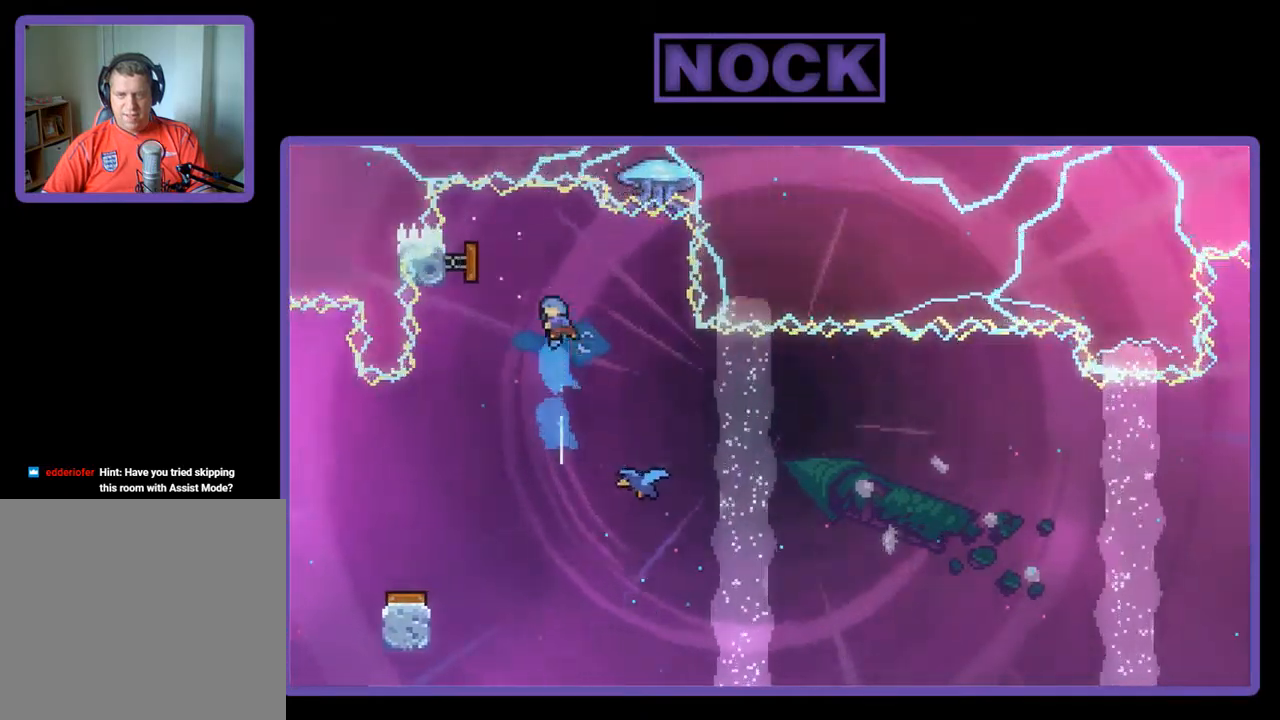
{"buttons": [], "left_stick": "center", "events": [[117, "DPAD_RIGHT", "down"], [350, "DPAD_RIGHT", "up"]]}
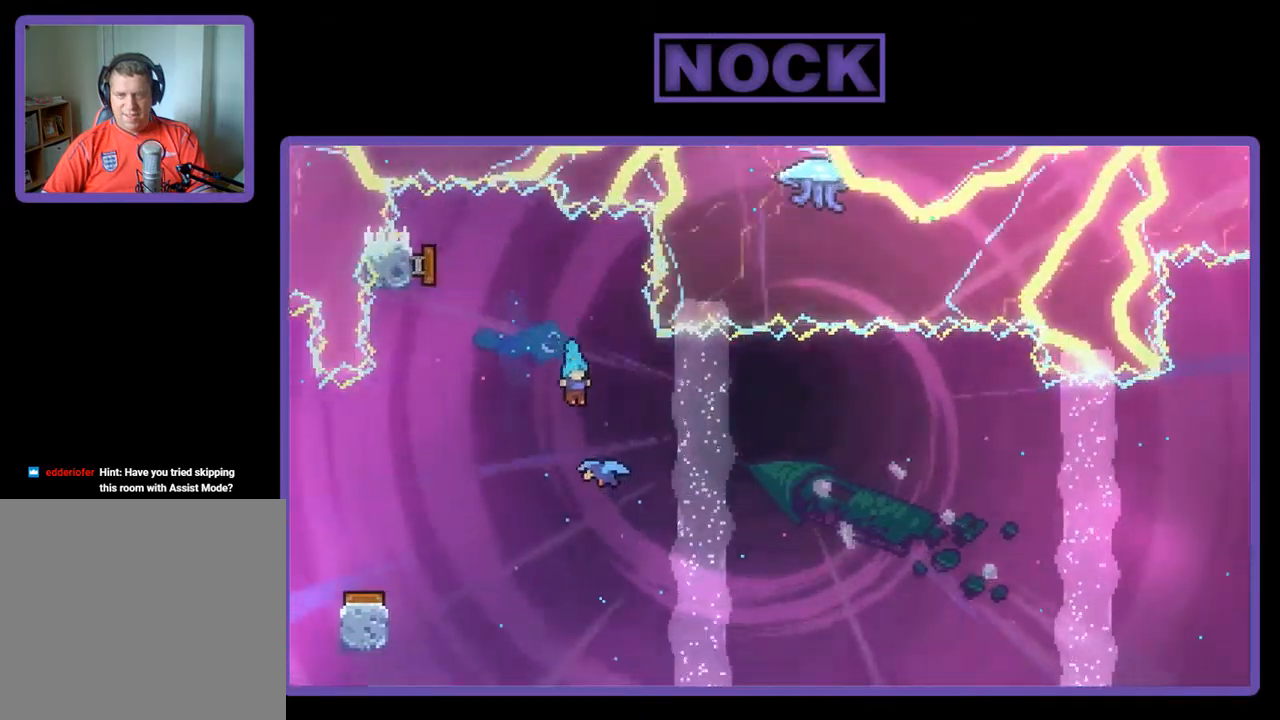
{"buttons": ["R2", "DPAD_RIGHT"], "left_stick": "center", "events": [[50, "DPAD_RIGHT", "down"], [284, "R2", "down"]]}
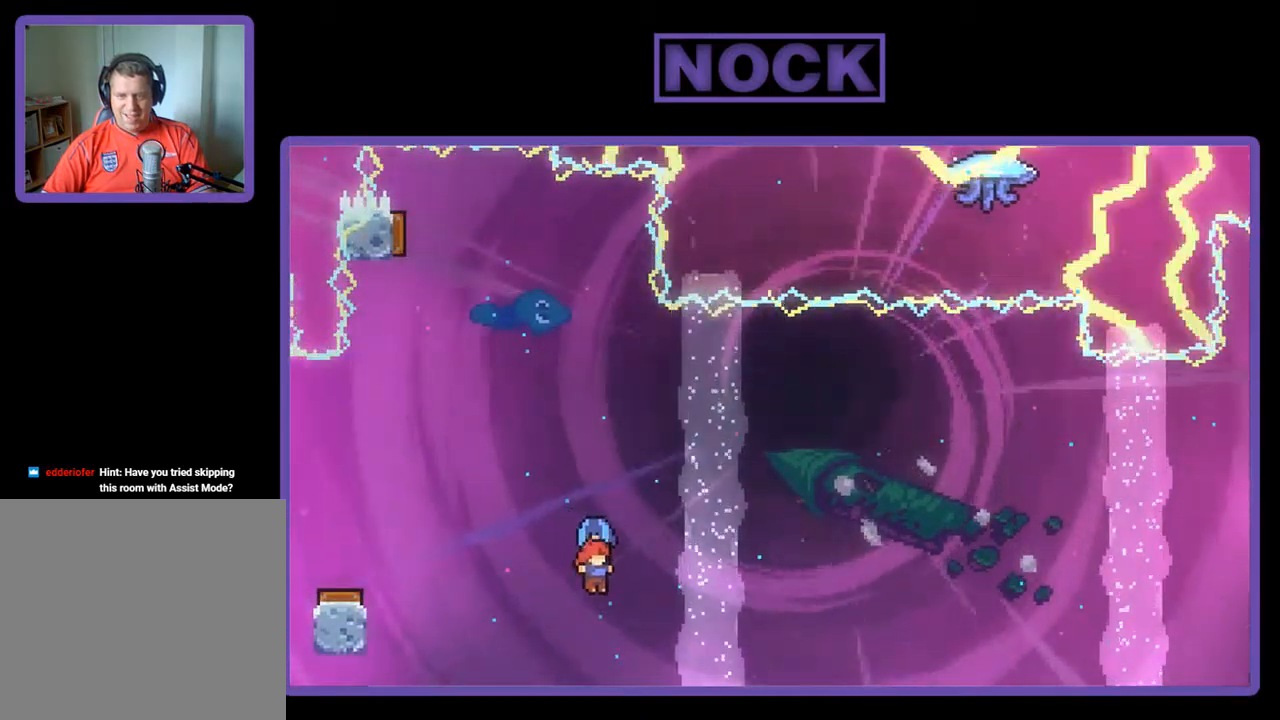
{"buttons": ["R2", "DPAD_UP", "DPAD_RIGHT"], "left_stick": "center", "events": [[84, "DPAD_UP", "down"]]}
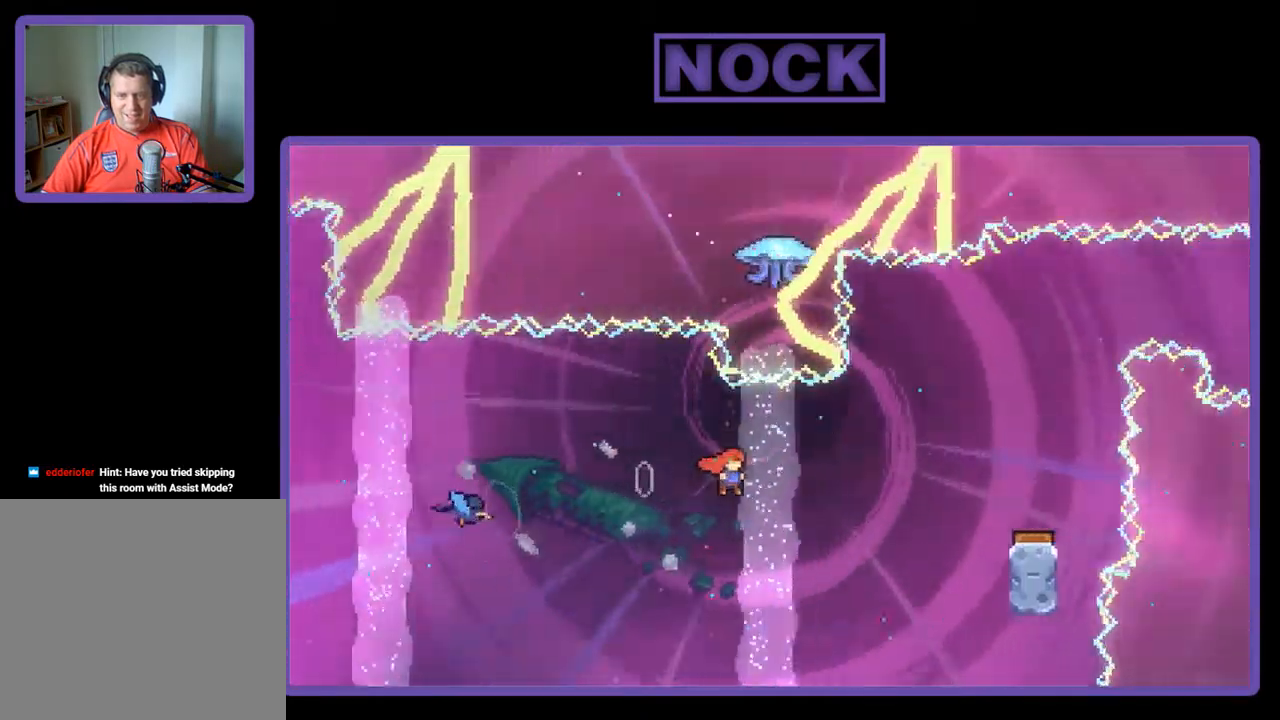
{"buttons": [], "left_stick": "center", "events": [[184, "CIRCLE", "down"], [317, "CIRCLE", "up"], [350, "DPAD_UP", "up"], [417, "R2", "up"], [484, "DPAD_RIGHT", "up"]]}
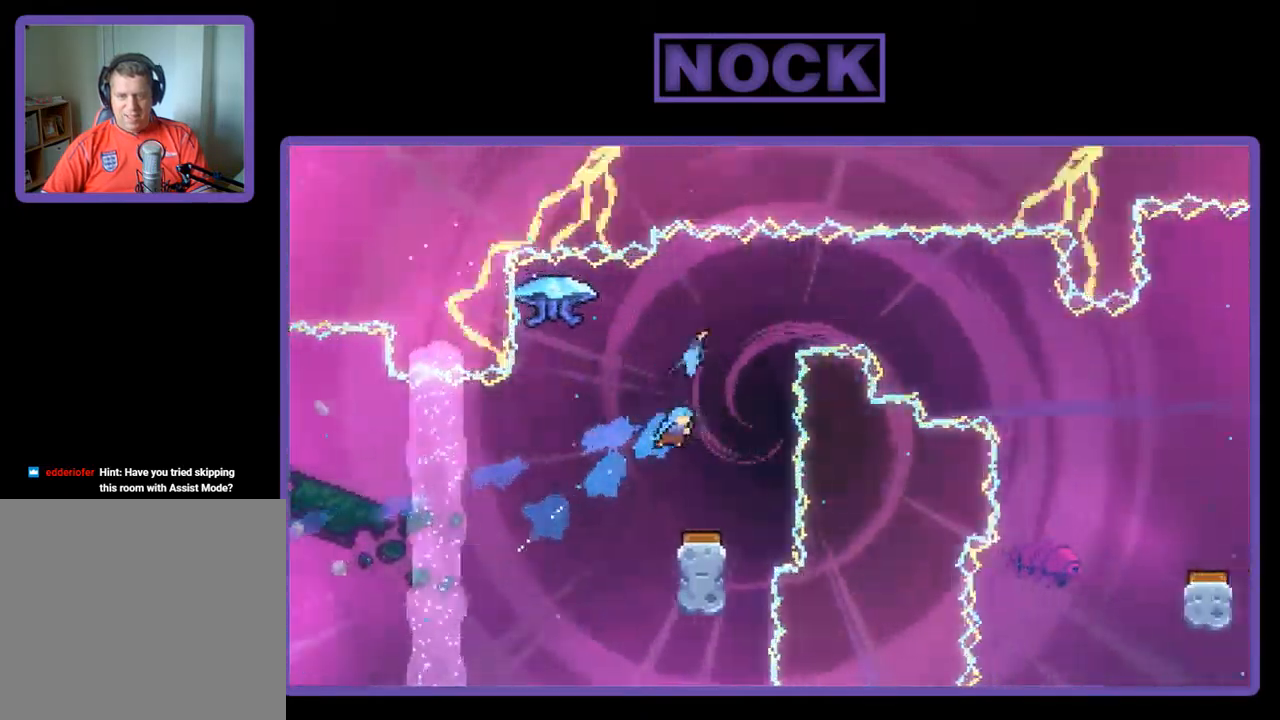
{"buttons": ["DPAD_RIGHT"], "left_stick": "center", "events": [[184, "DPAD_RIGHT", "down"], [284, "DPAD_RIGHT", "up"], [484, "DPAD_RIGHT", "down"]]}
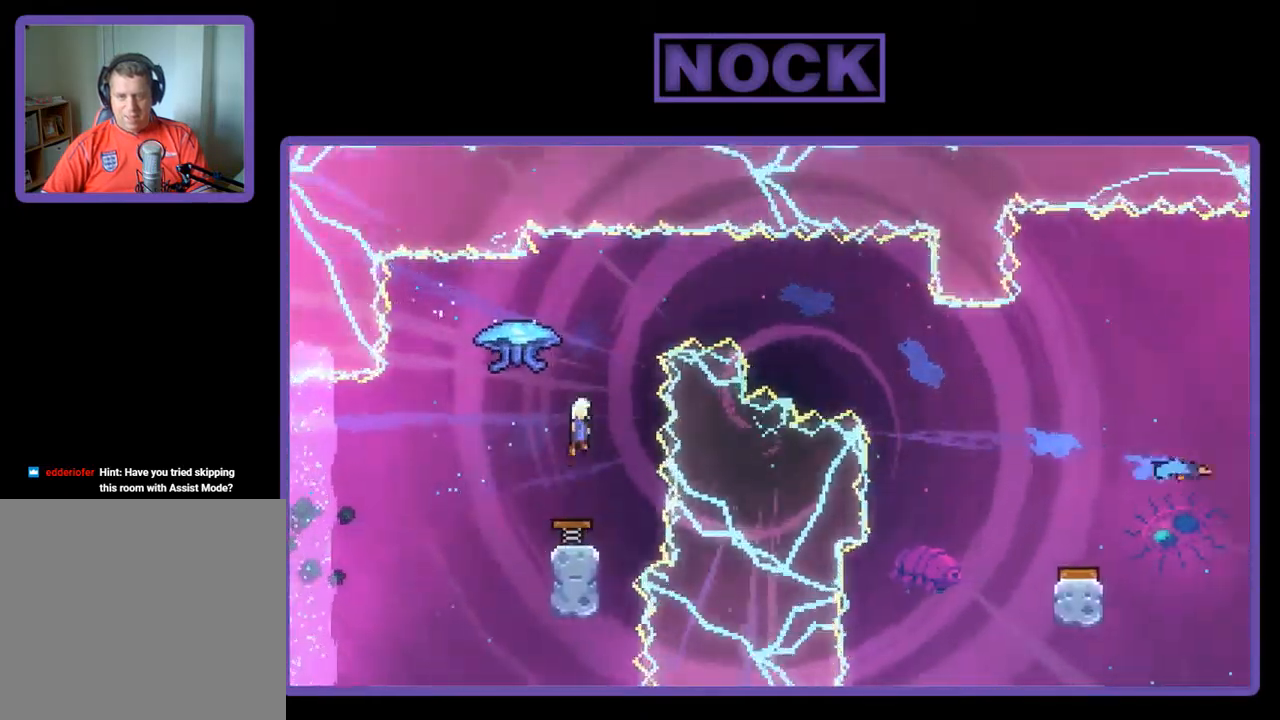
{"buttons": [], "left_stick": "center", "events": [[84, "DPAD_RIGHT", "up"]]}
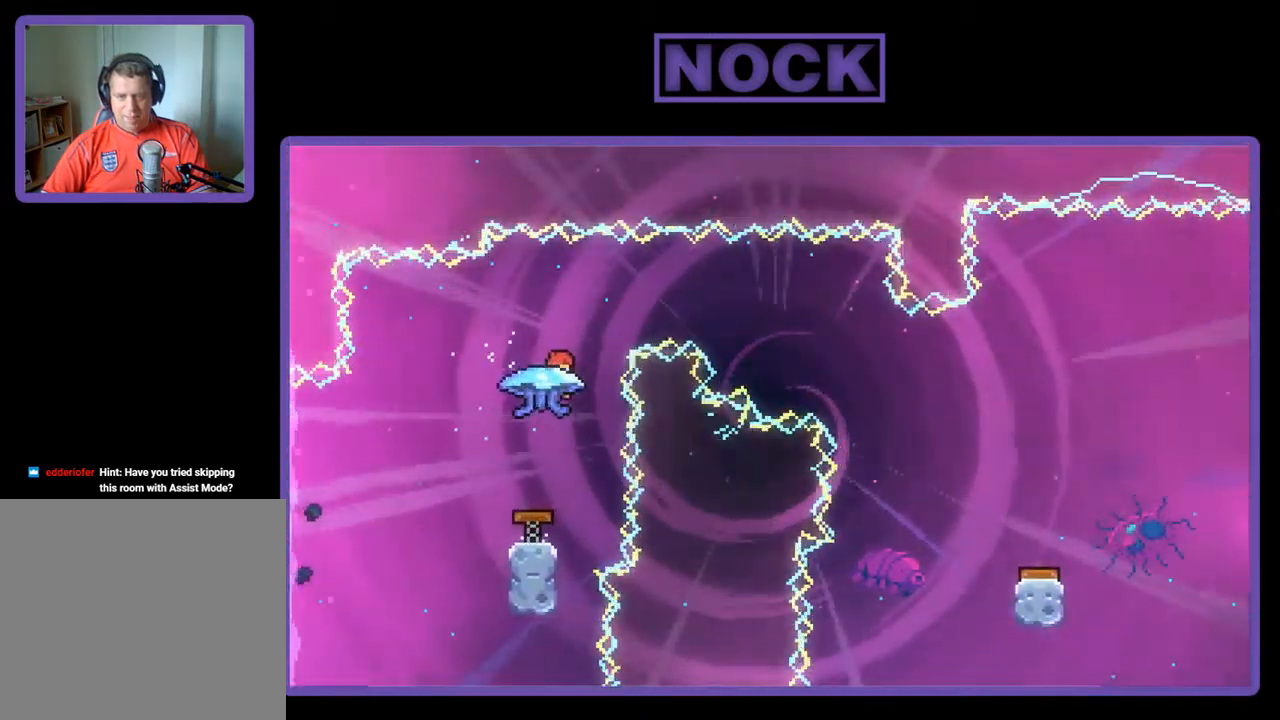
{"buttons": ["CIRCLE", "R2", "DPAD_UP"], "left_stick": "center", "events": [[384, "DPAD_UP", "down"], [384, "R2", "down"], [417, "CIRCLE", "down"]]}
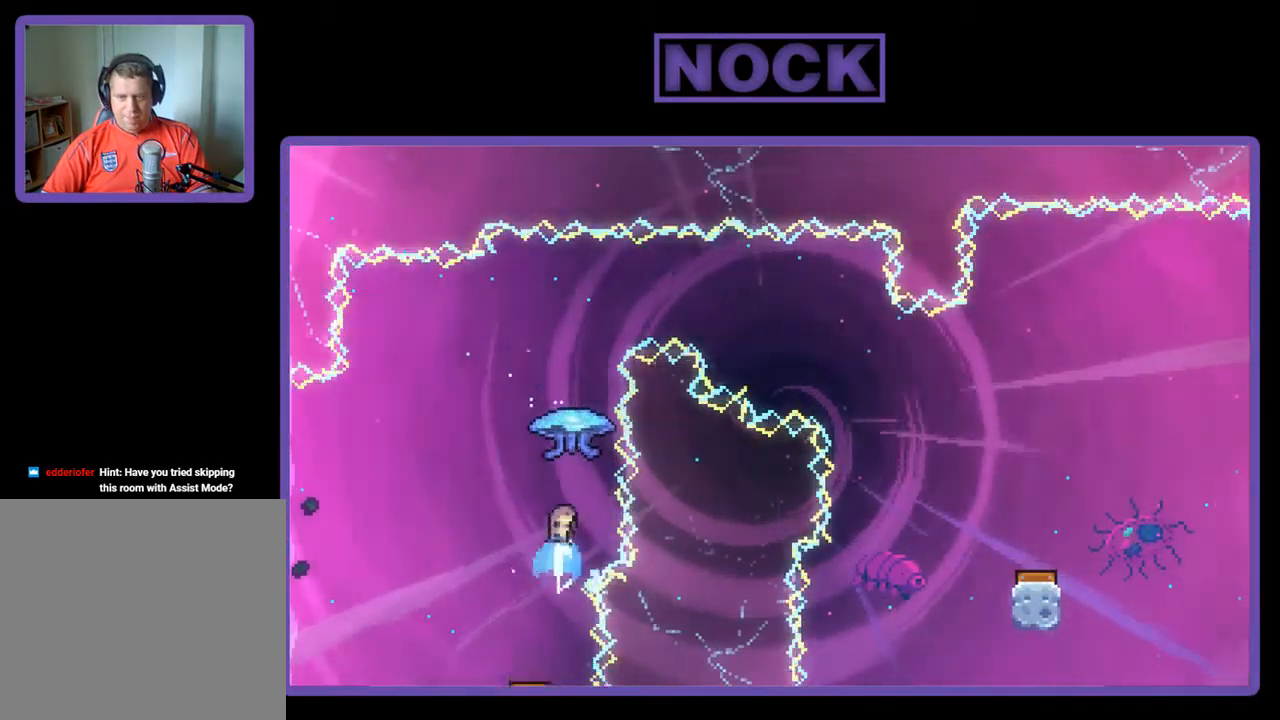
{"buttons": ["R2", "DPAD_RIGHT"], "left_stick": "center", "events": [[117, "CIRCLE", "up"], [317, "DPAD_RIGHT", "down"], [484, "DPAD_UP", "up"]]}
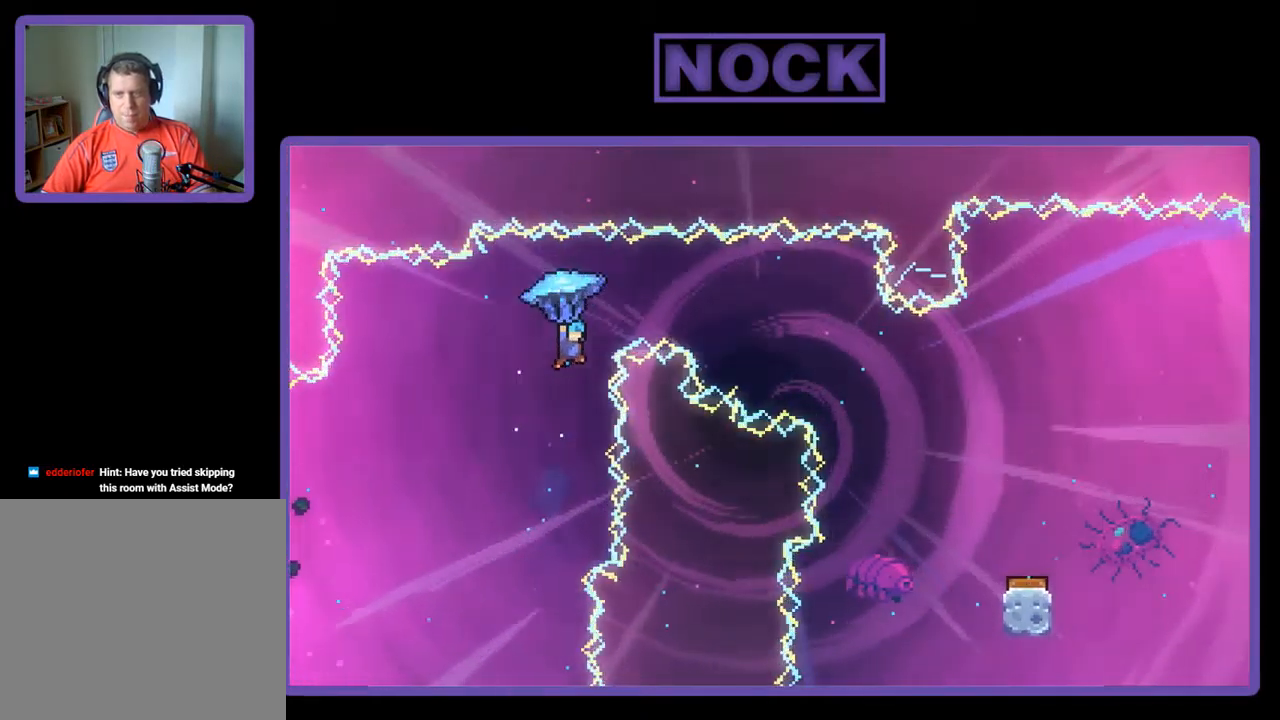
{"buttons": ["R2", "DPAD_RIGHT"], "left_stick": "center", "events": []}
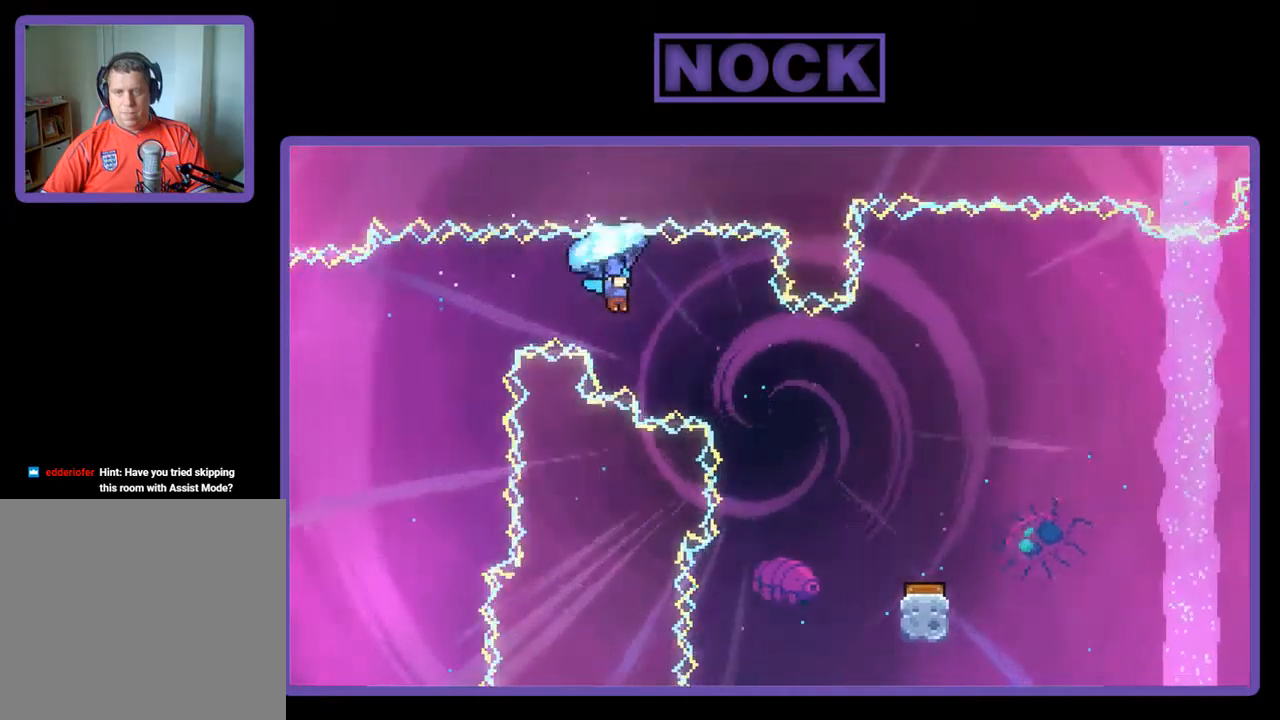
{"buttons": ["R2"], "left_stick": "center", "events": [[467, "DPAD_RIGHT", "up"]]}
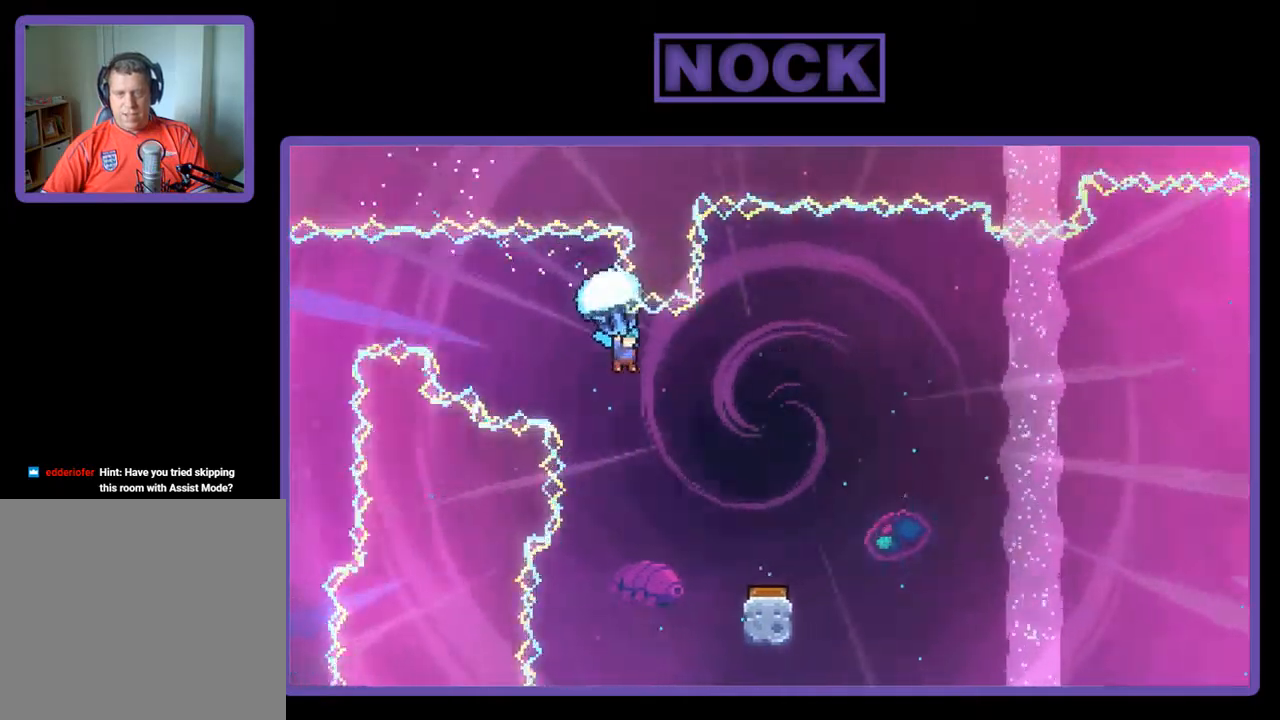
{"buttons": ["R2"], "left_stick": "center", "events": [[200, "DPAD_RIGHT", "down"], [400, "DPAD_RIGHT", "up"]]}
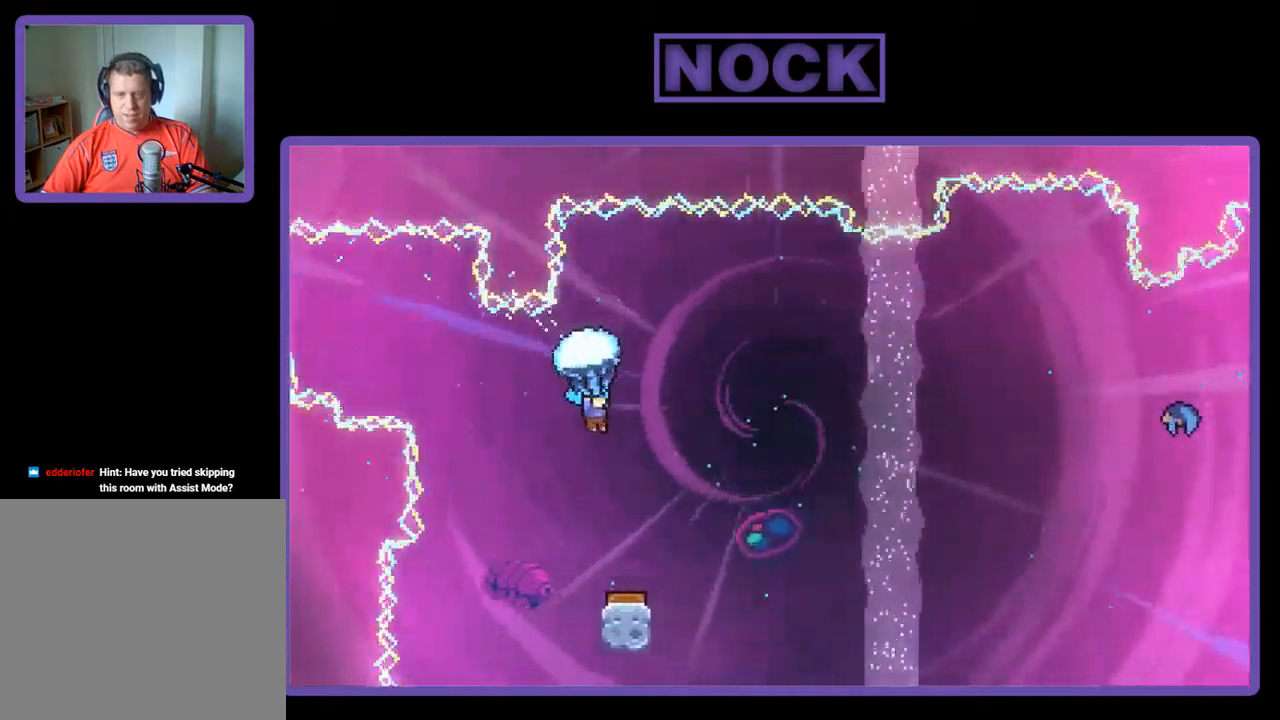
{"buttons": ["R2", "DPAD_RIGHT"], "left_stick": "center", "events": [[467, "DPAD_RIGHT", "down"]]}
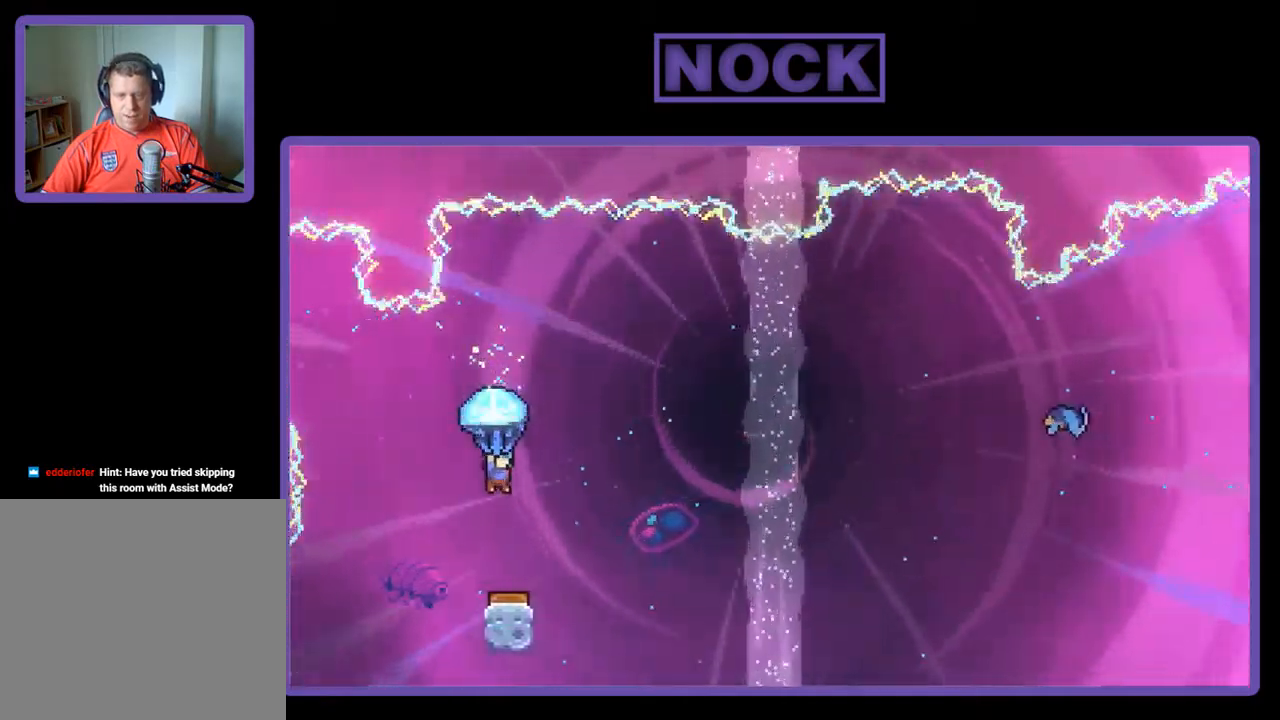
{"buttons": ["R2"], "left_stick": "center", "events": [[67, "DPAD_RIGHT", "up"]]}
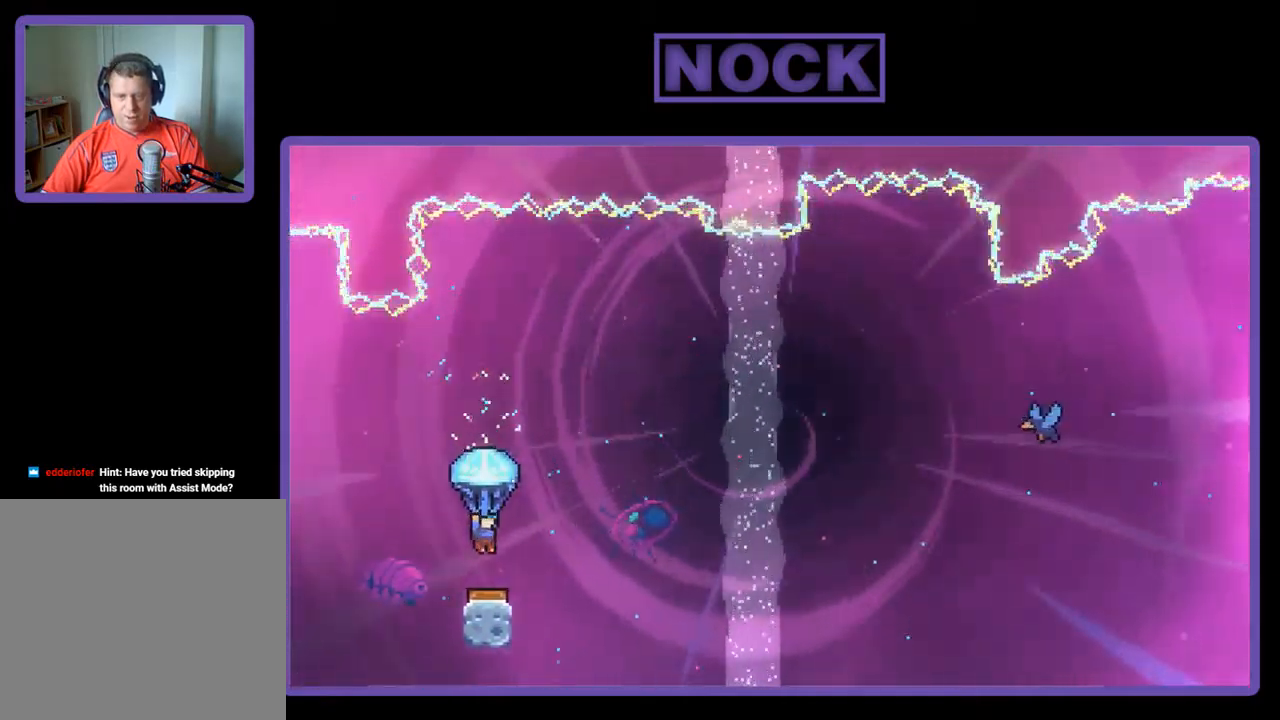
{"buttons": ["R2", "DPAD_RIGHT"], "left_stick": "center", "events": [[233, "DPAD_RIGHT", "down"]]}
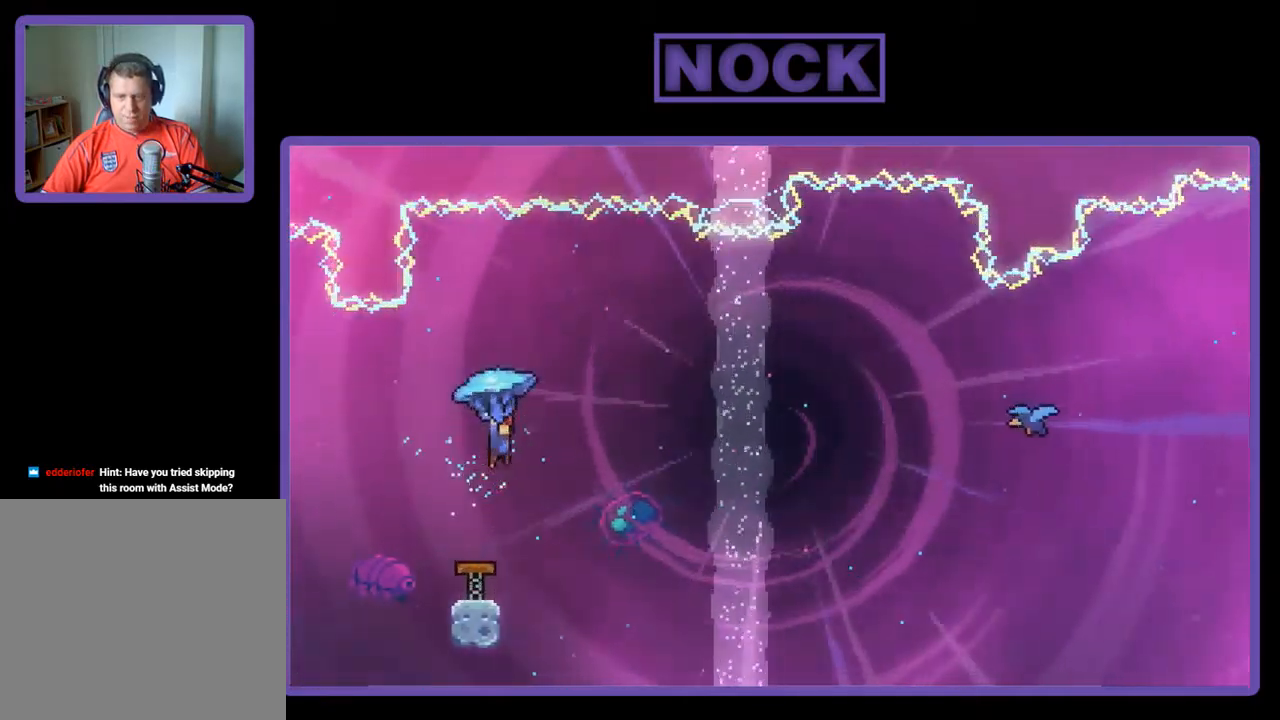
{"buttons": ["R2", "DPAD_RIGHT"], "left_stick": "center", "events": []}